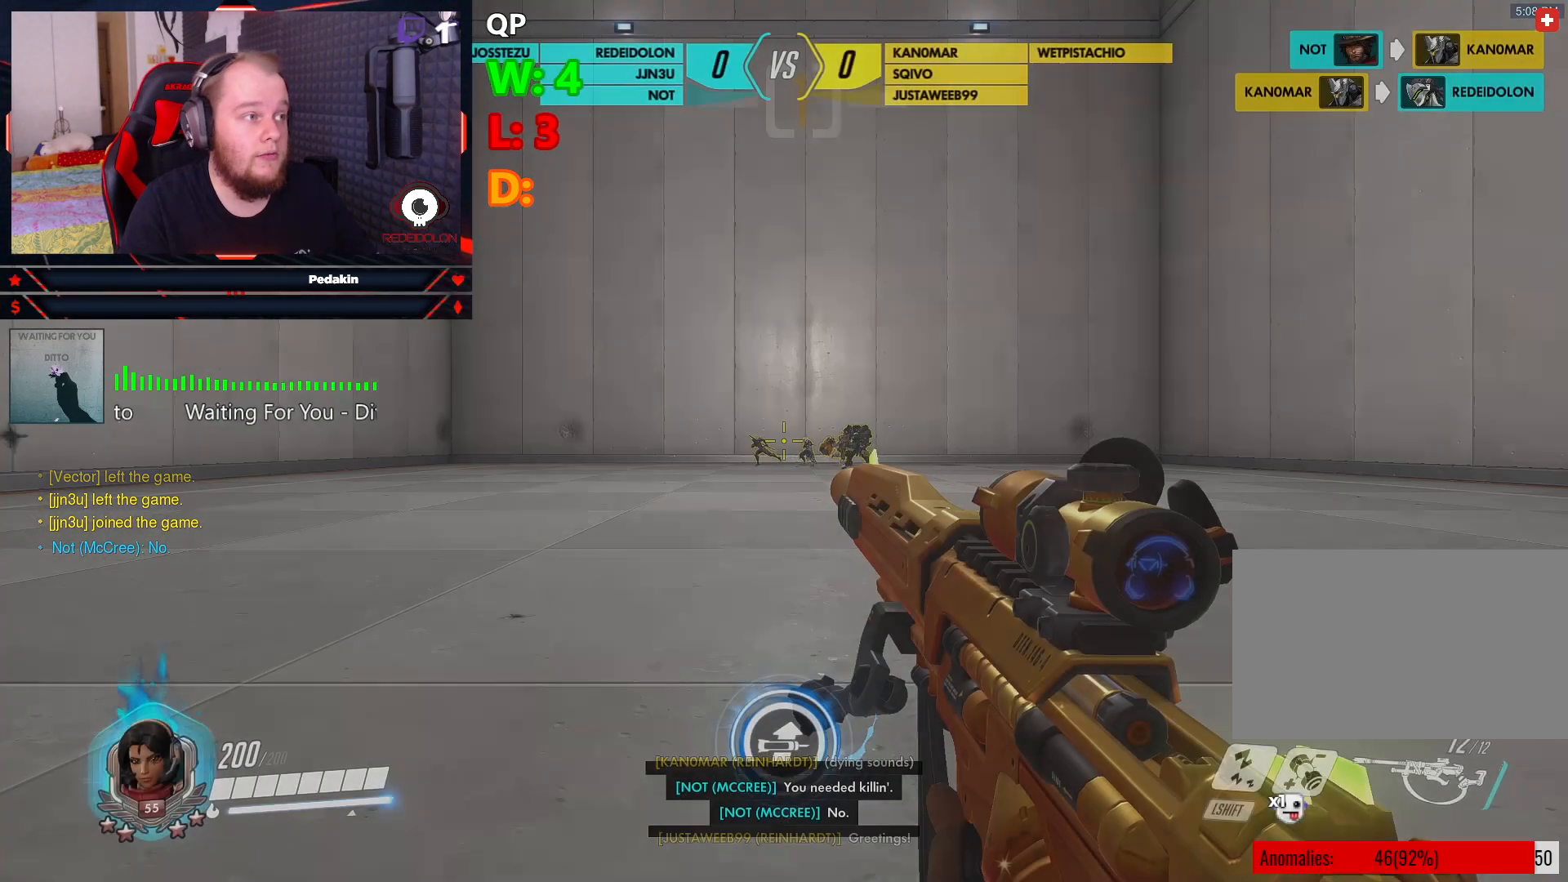
Gameplay with keyboard and mouse; each line is a JSON object with the keys and mouse buttons held at the frame after it. "events" lists presses ("down") and releases ("up") of "1", "2", "3", "4", "5", "a", "alt", "c", "caps_lock", "ctrl", "d", "e", "f", "g", "q", "r", "s", "shift", "space", "t", "tab", "v", "w", "x", "z", "mouse_left", "mouse_wheel" and "mouse_right" between this image and that frame as [ms after this image, input, new state], when the widget could be followed in between. "mouse_left", "mouse_wheel", "mouse_right" = the "left", "wheel", "right" buttons of the "mouse" list. No other keys are recorded. "wheel" means that the mouse wheel is clicked or scrolled. Not read: mouse_move.
{"keys": ["w"], "mouse": [], "events": [[375, "w", "down"]]}
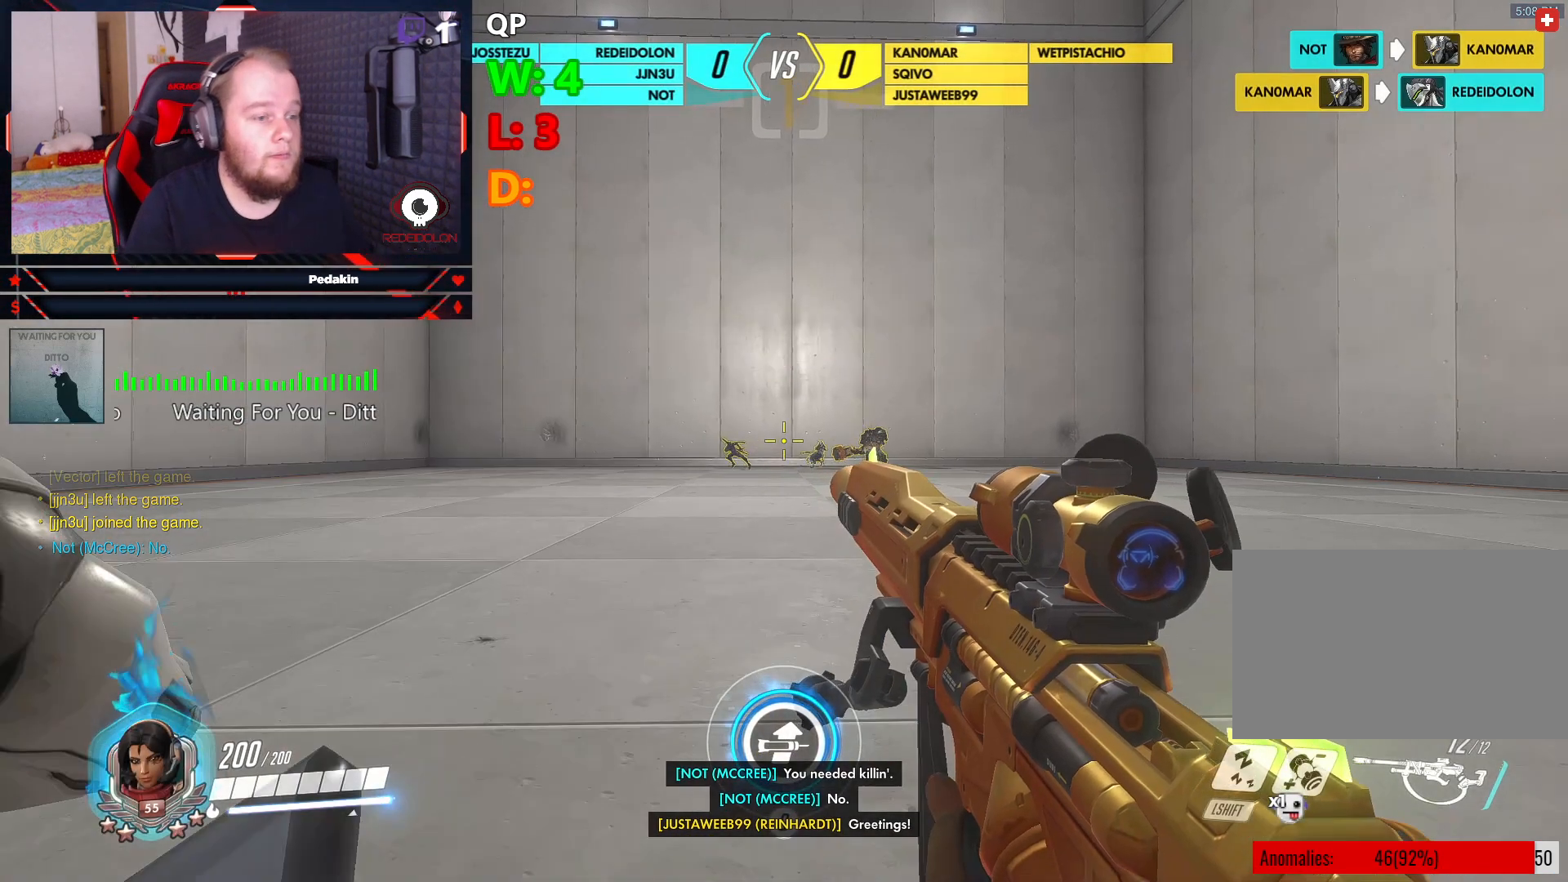
{"keys": ["d"], "mouse": [], "events": [[104, "d", "down"], [146, "space", "down"], [208, "w", "up"], [333, "space", "up"]]}
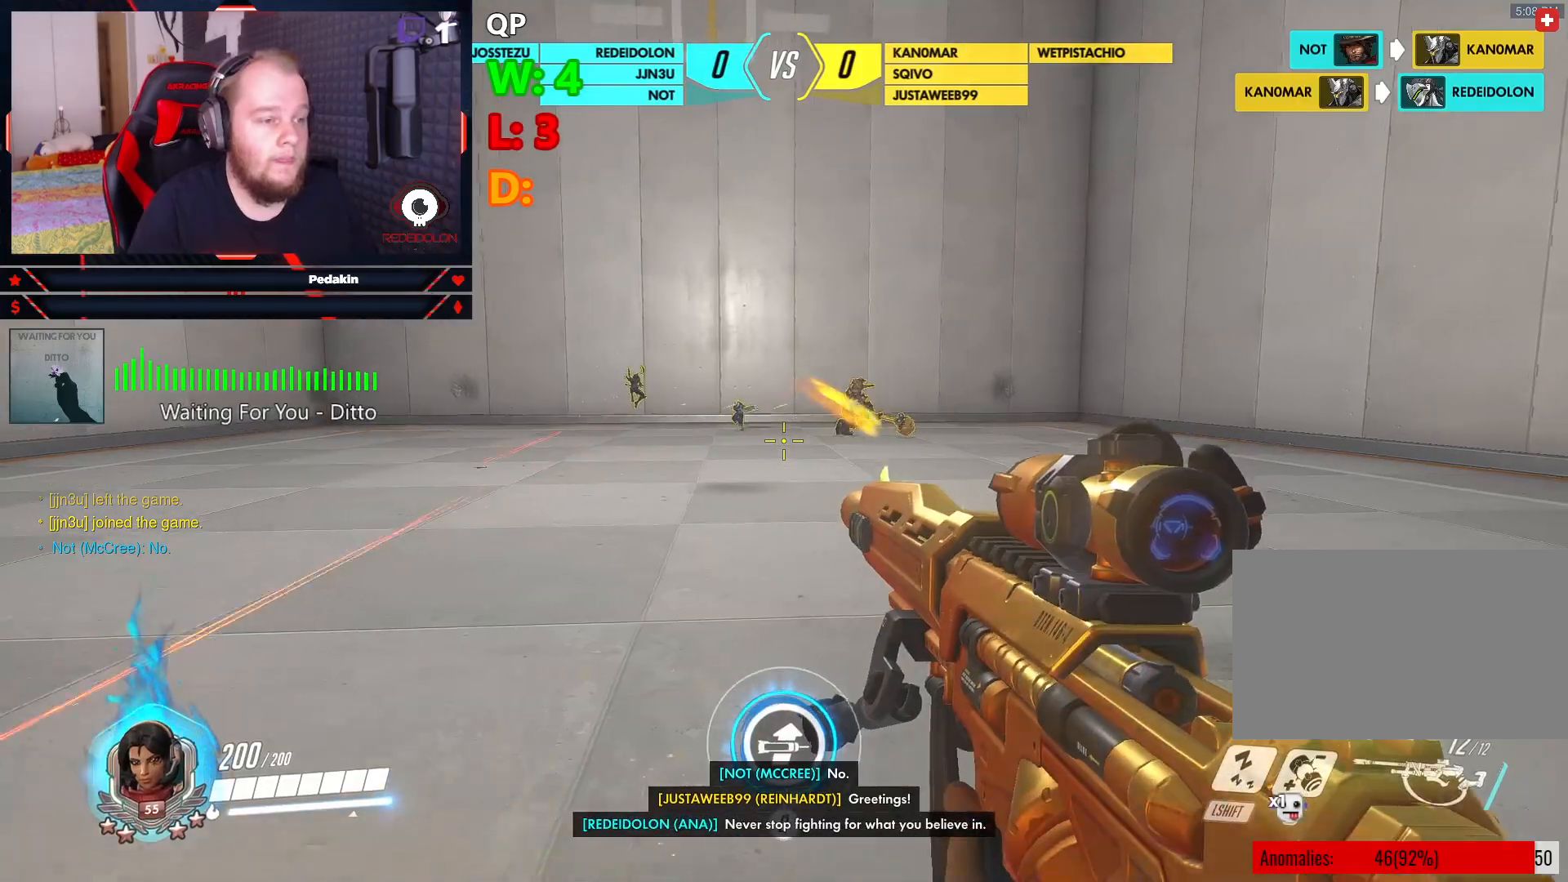
{"keys": ["s", "space"], "mouse": [], "events": [[312, "s", "down"], [396, "space", "down"], [458, "d", "up"]]}
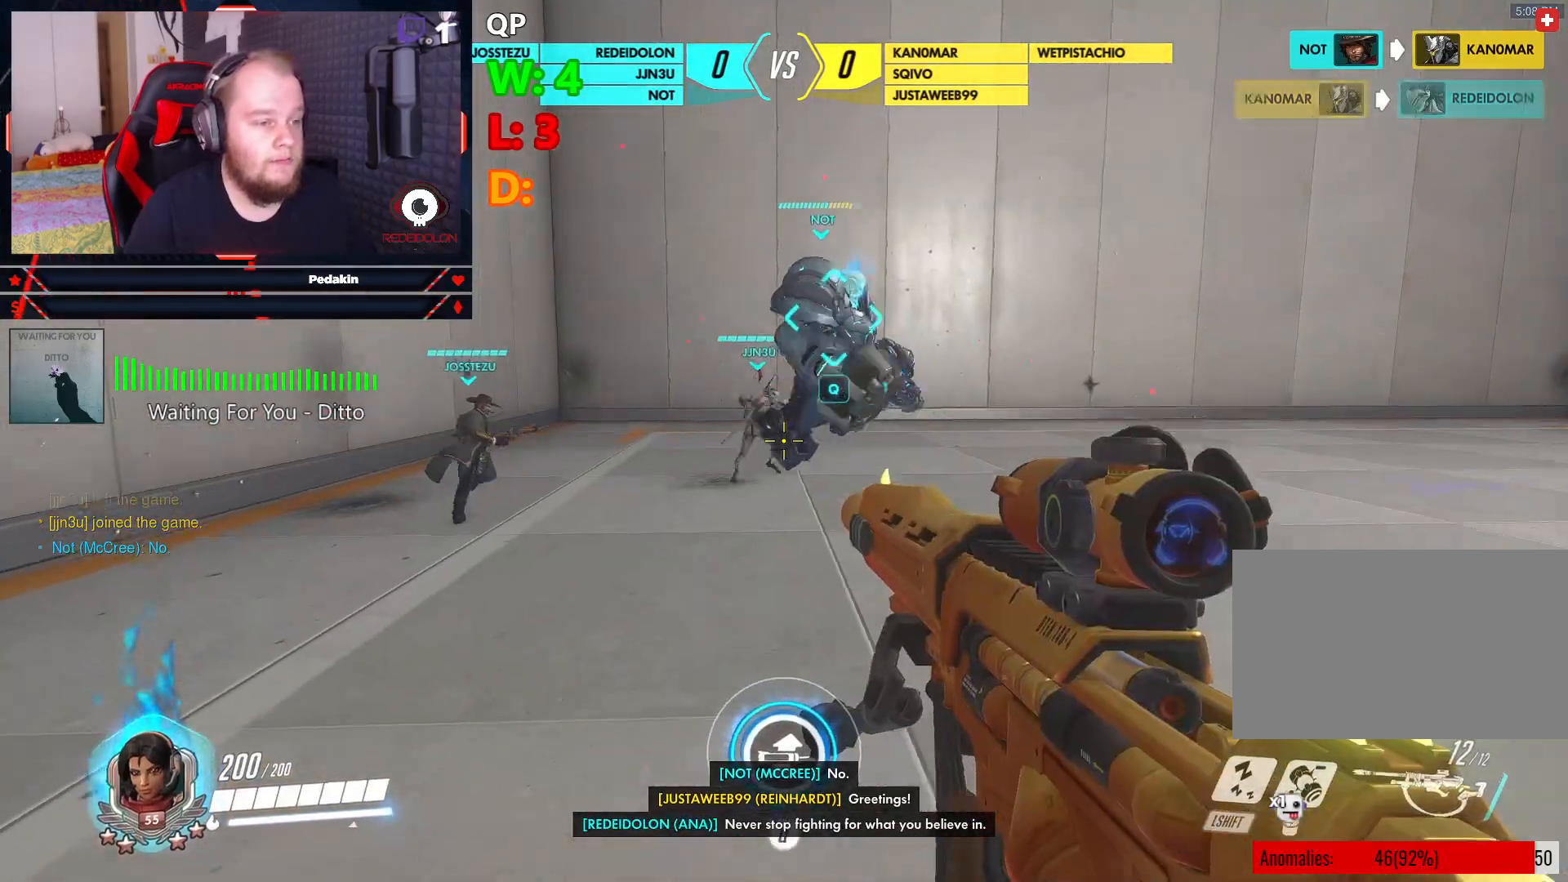
{"keys": ["a", "s"], "mouse": [], "events": [[41, "space", "up"], [187, "a", "down"]]}
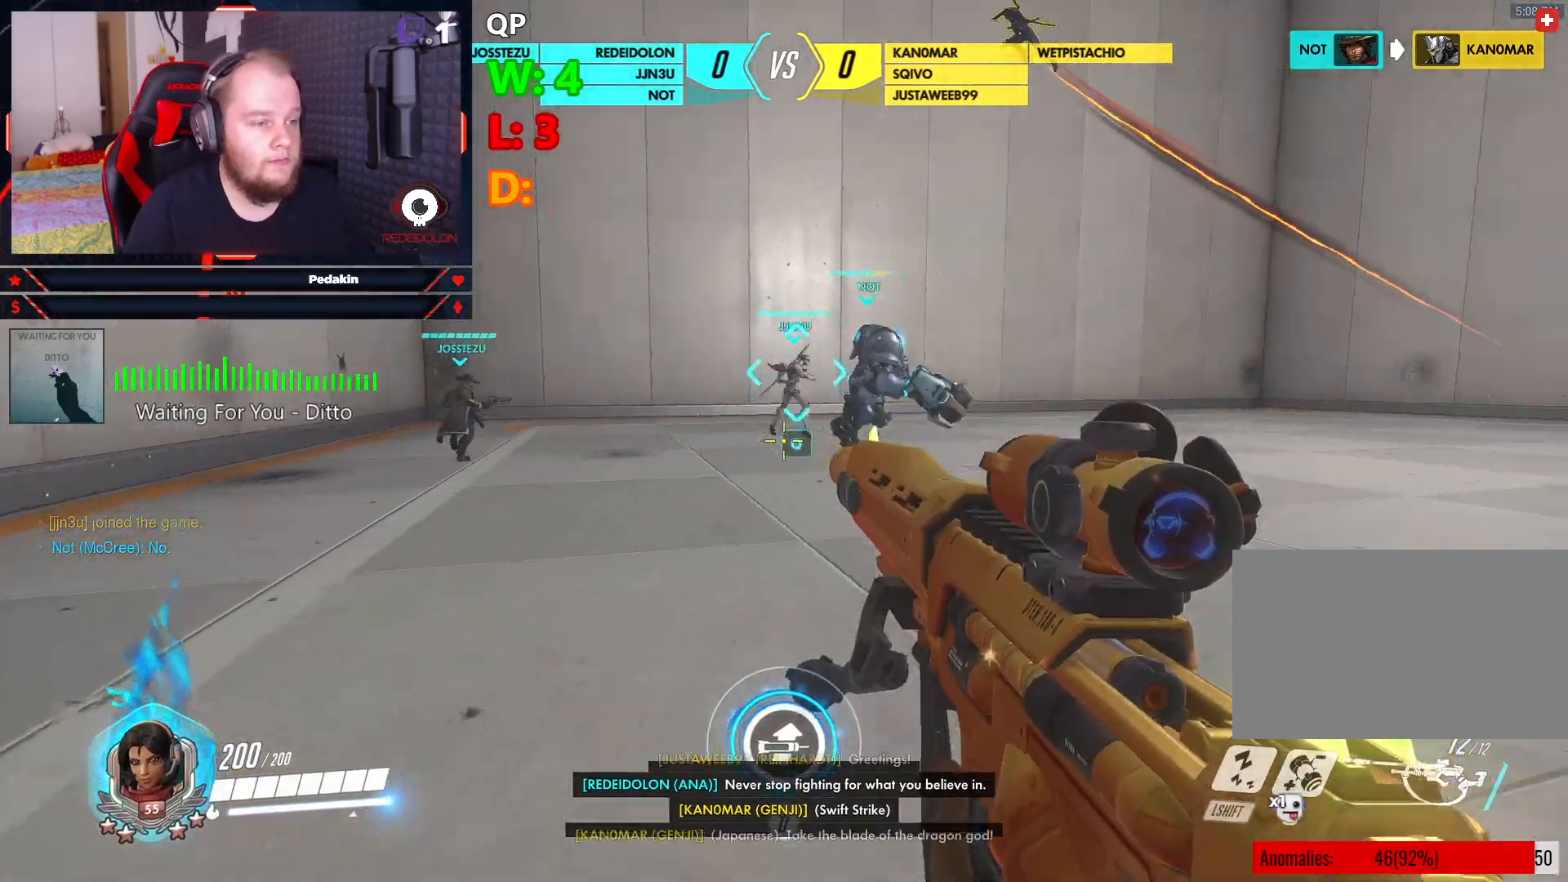
{"keys": ["a", "w"], "mouse": [], "events": [[208, "s", "up"], [250, "space", "down"], [333, "space", "up"], [479, "w", "down"]]}
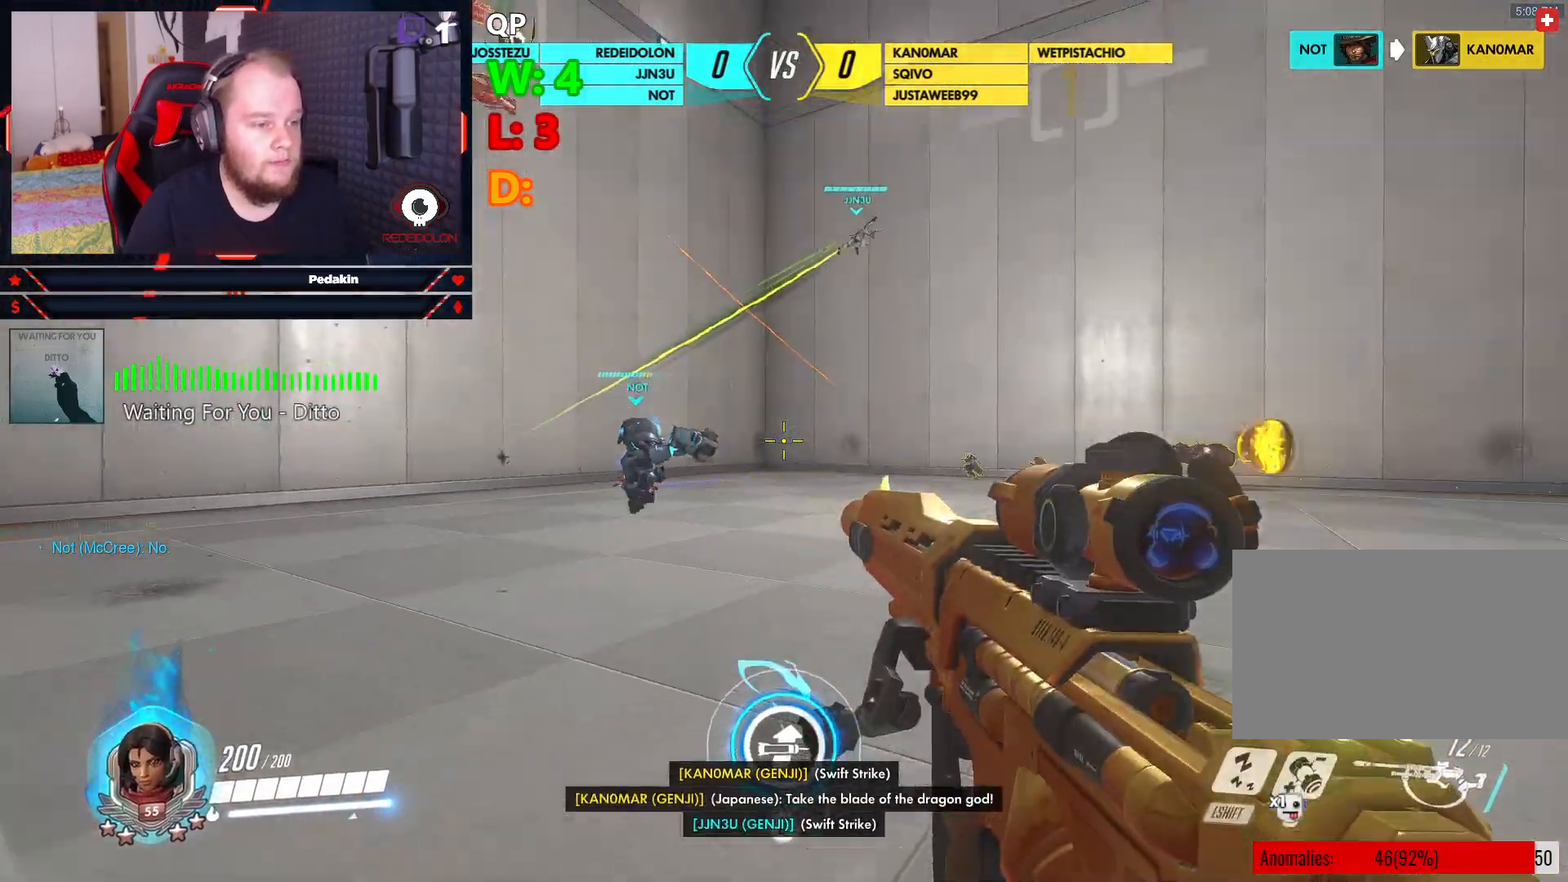
{"keys": ["d", "q", "space"], "mouse": [], "events": [[21, "a", "up"], [271, "q", "down"], [354, "d", "down"], [354, "w", "up"], [458, "space", "down"]]}
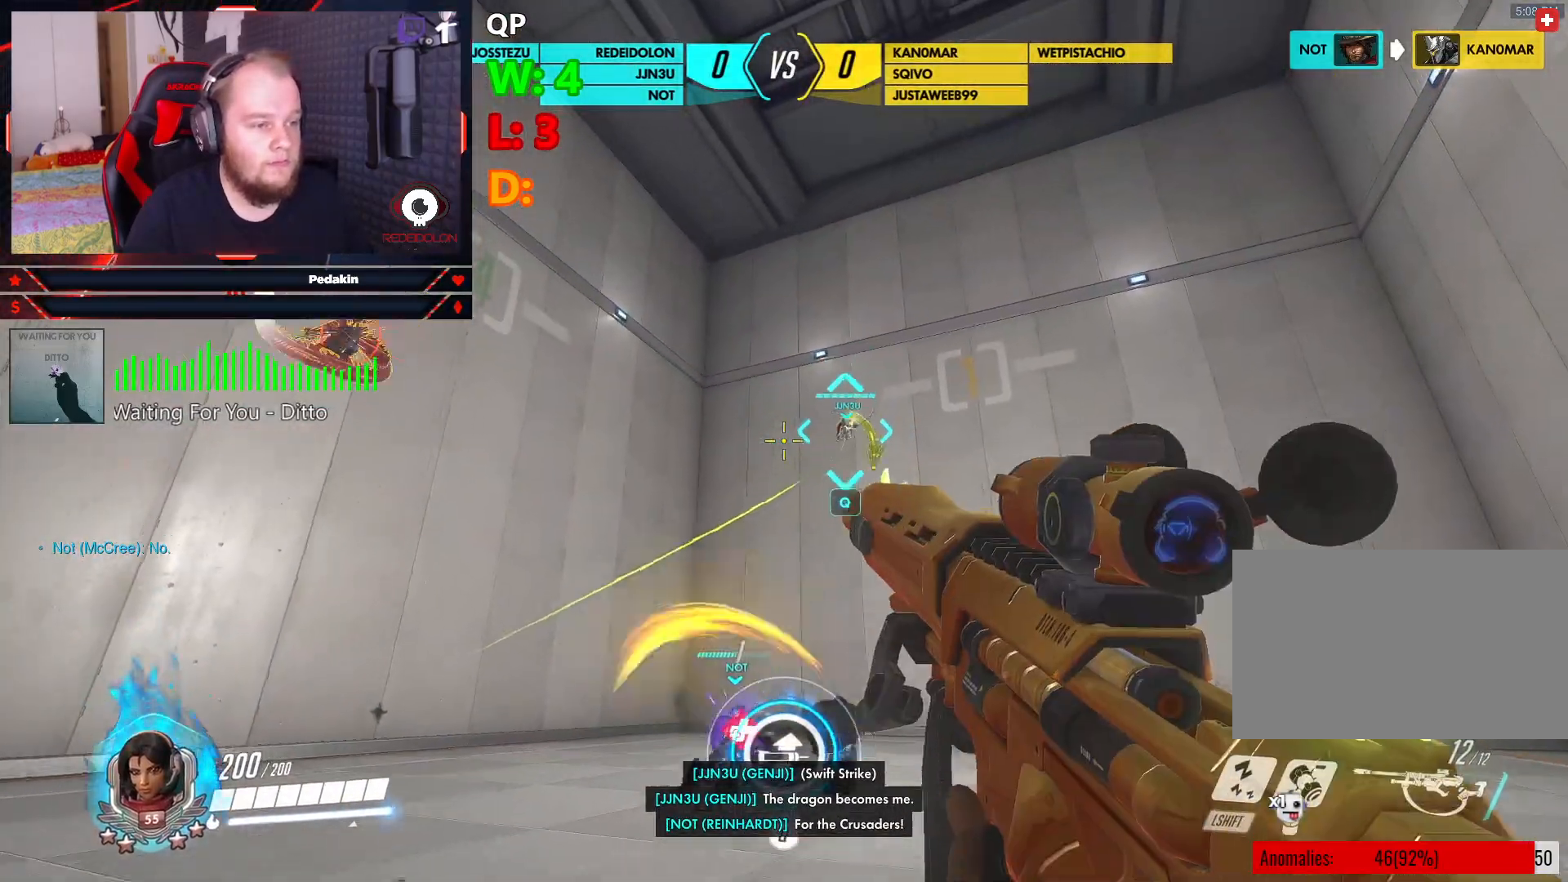
{"keys": ["d"], "mouse": [], "events": [[41, "q", "up"], [83, "q", "down"], [83, "space", "up"], [146, "space", "down"], [229, "space", "up"], [271, "space", "down"], [375, "space", "up"], [417, "q", "up"]]}
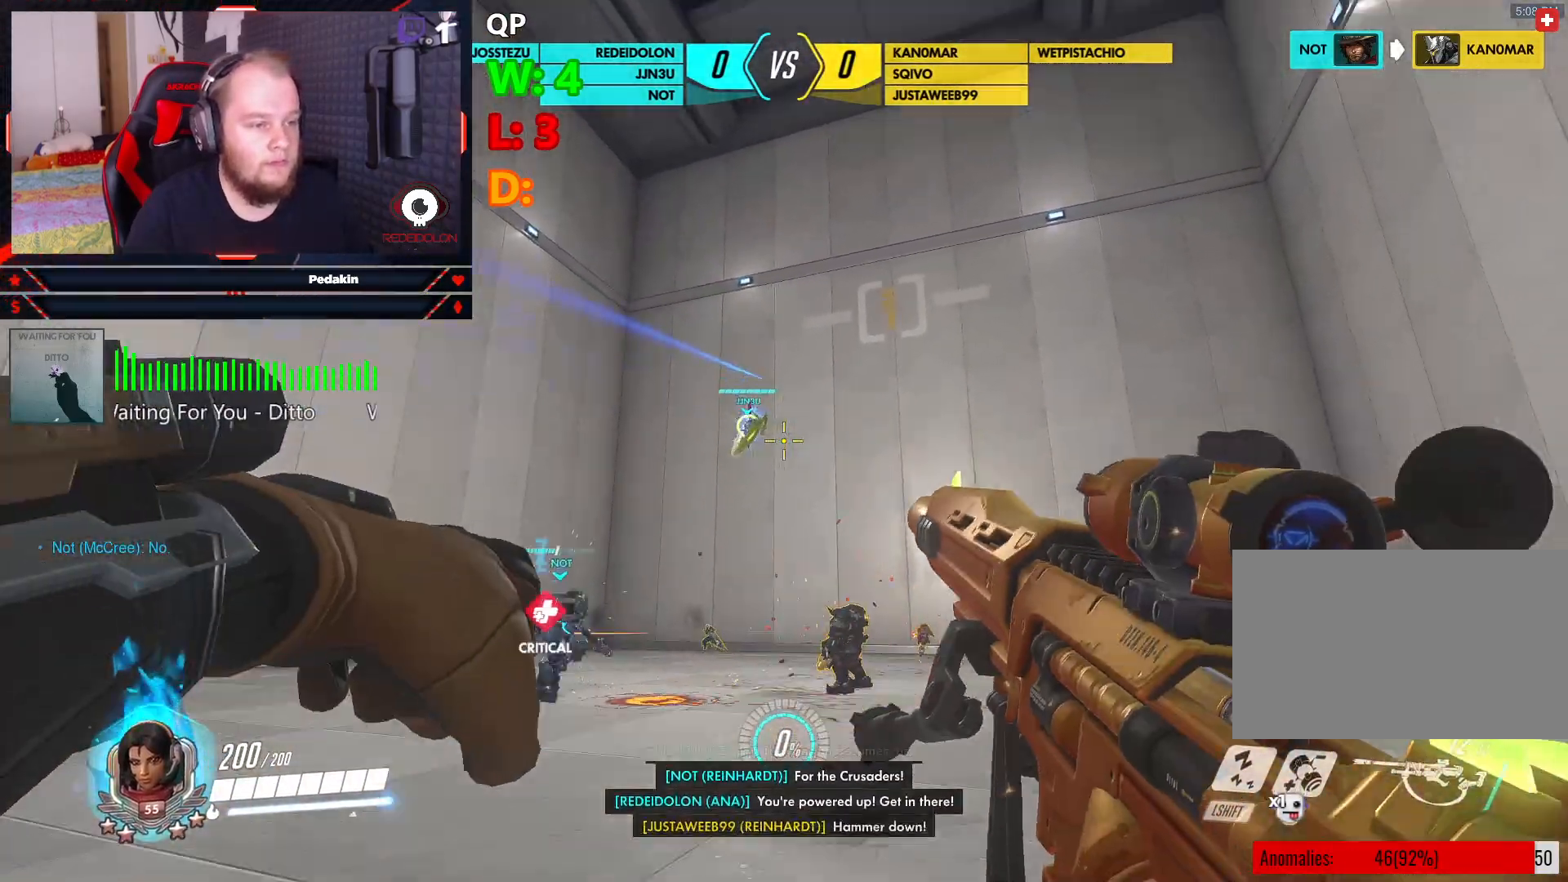
{"keys": ["w"], "mouse": ["wheel"], "events": [[250, "space", "down"], [250, "w", "down"], [396, "d", "up"], [396, "space", "up"], [479, "mouse_wheel", "down"]]}
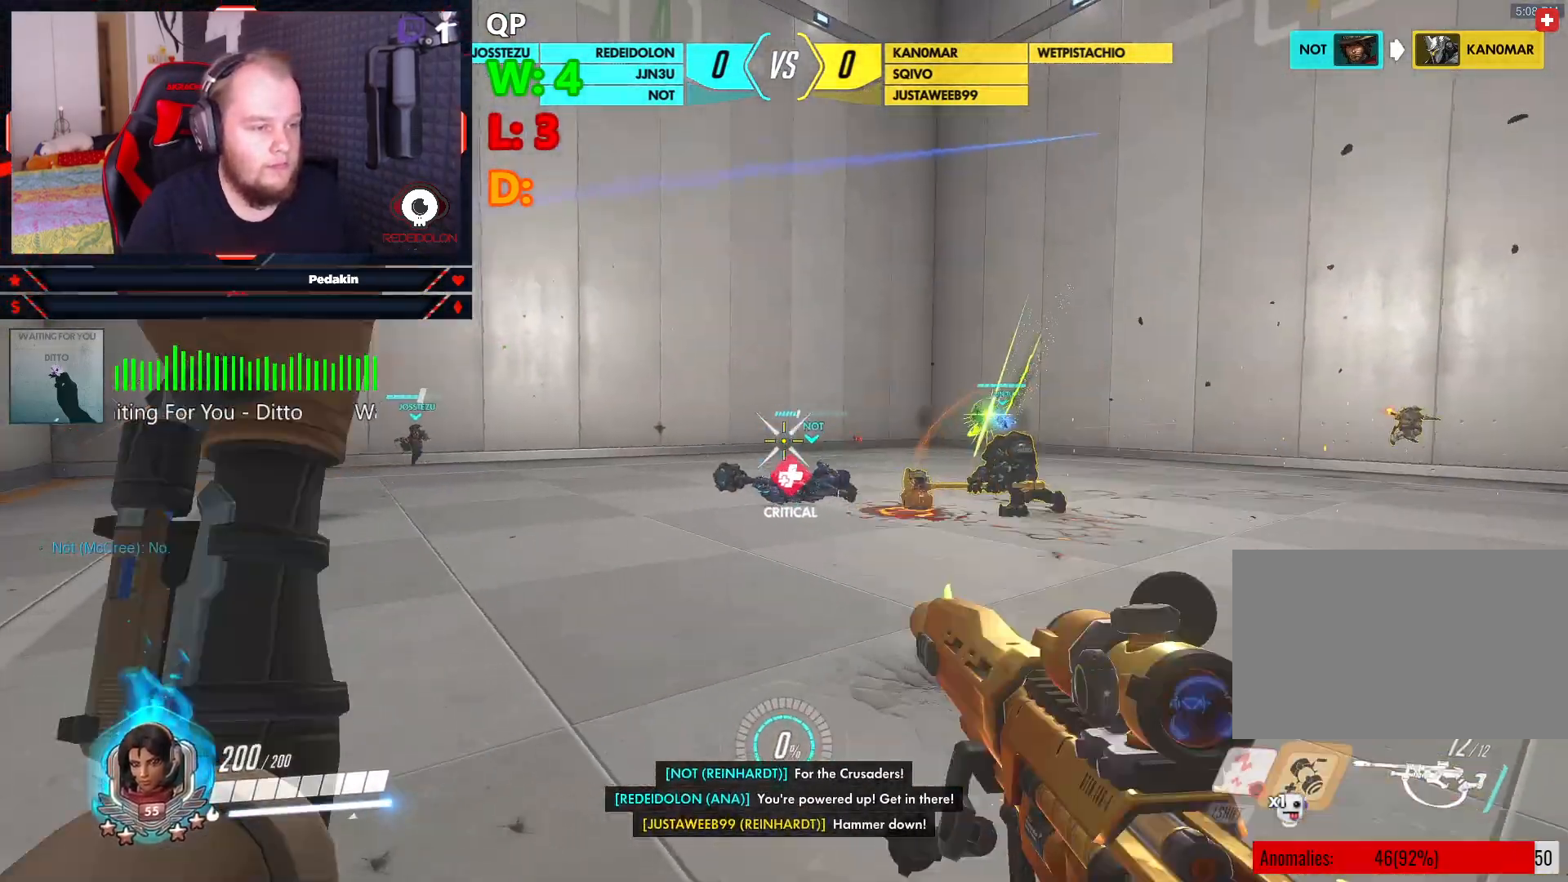
{"keys": ["w"], "mouse": [], "events": [[125, "mouse_wheel", "up"]]}
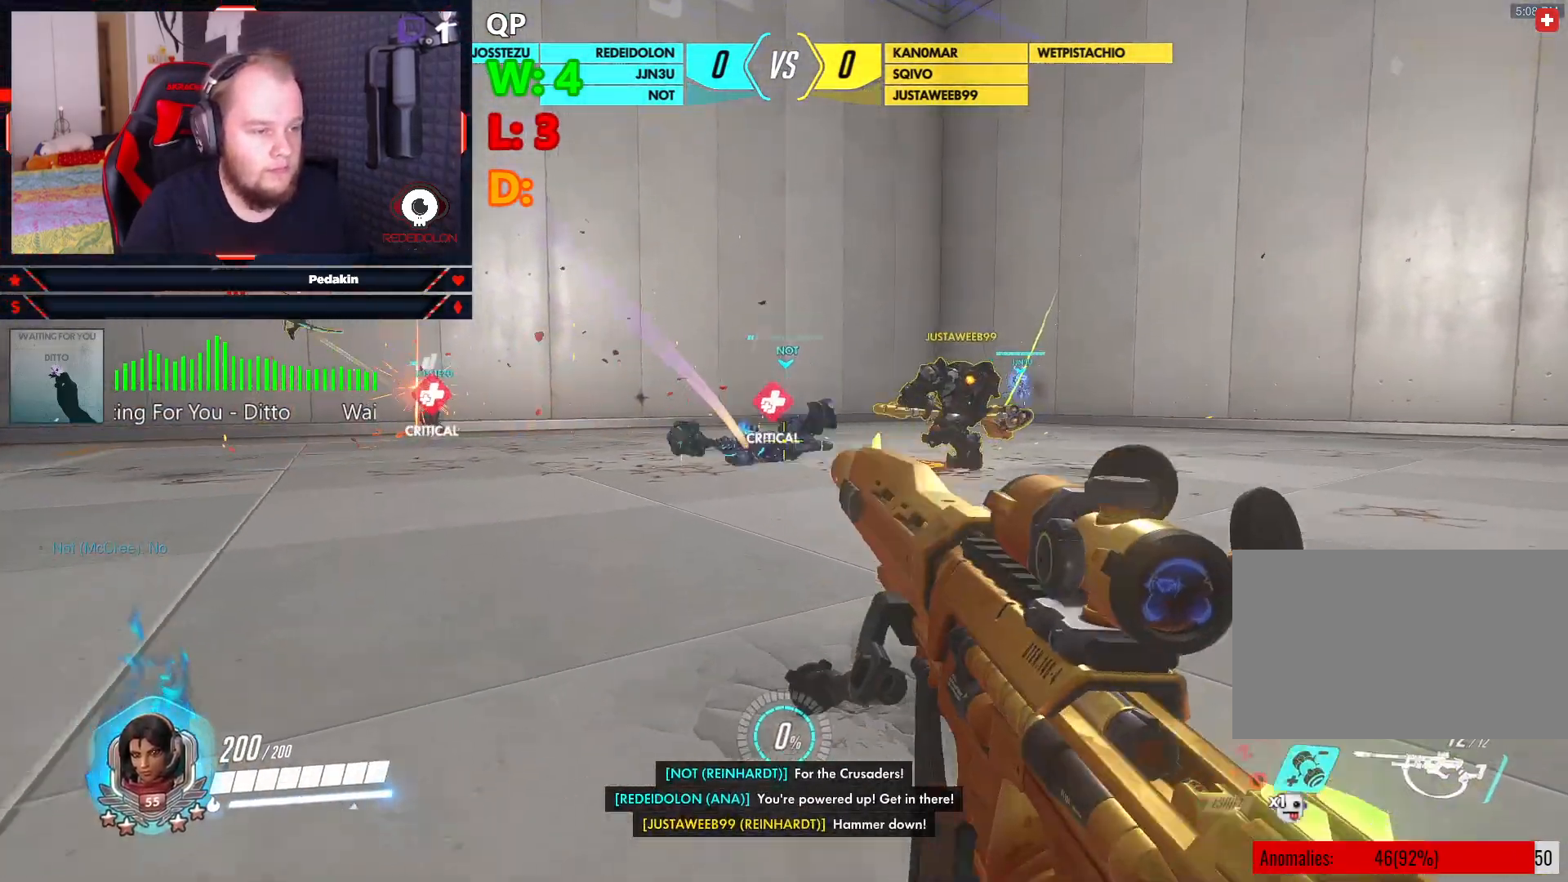
{"keys": ["s"], "mouse": [], "events": [[41, "space", "down"], [146, "a", "down"], [187, "mouse_left", "down"], [187, "space", "up"], [229, "space", "down"], [229, "w", "up"], [271, "mouse_left", "up"], [312, "s", "down"], [375, "mouse_left", "down"], [375, "space", "up"], [417, "mouse_left", "up"], [458, "a", "up"]]}
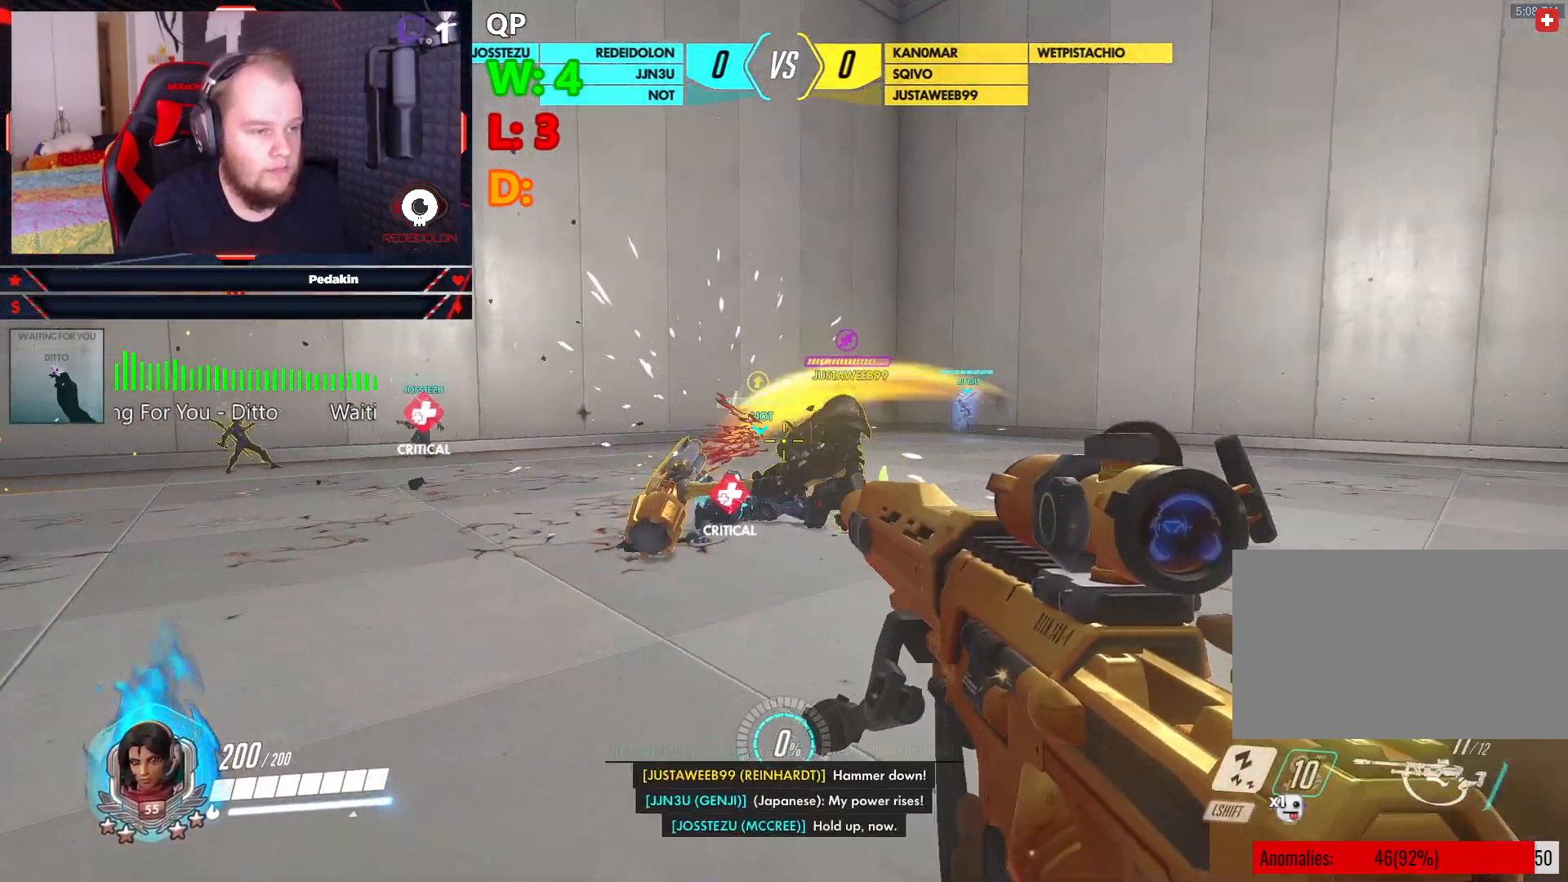
{"keys": ["s", "space"], "mouse": [], "events": [[62, "mouse_left", "down"], [104, "mouse_left", "up"], [208, "mouse_left", "down"], [291, "mouse_left", "up"], [291, "space", "down"], [396, "mouse_left", "down"], [396, "space", "up"], [479, "mouse_left", "up"], [479, "space", "down"]]}
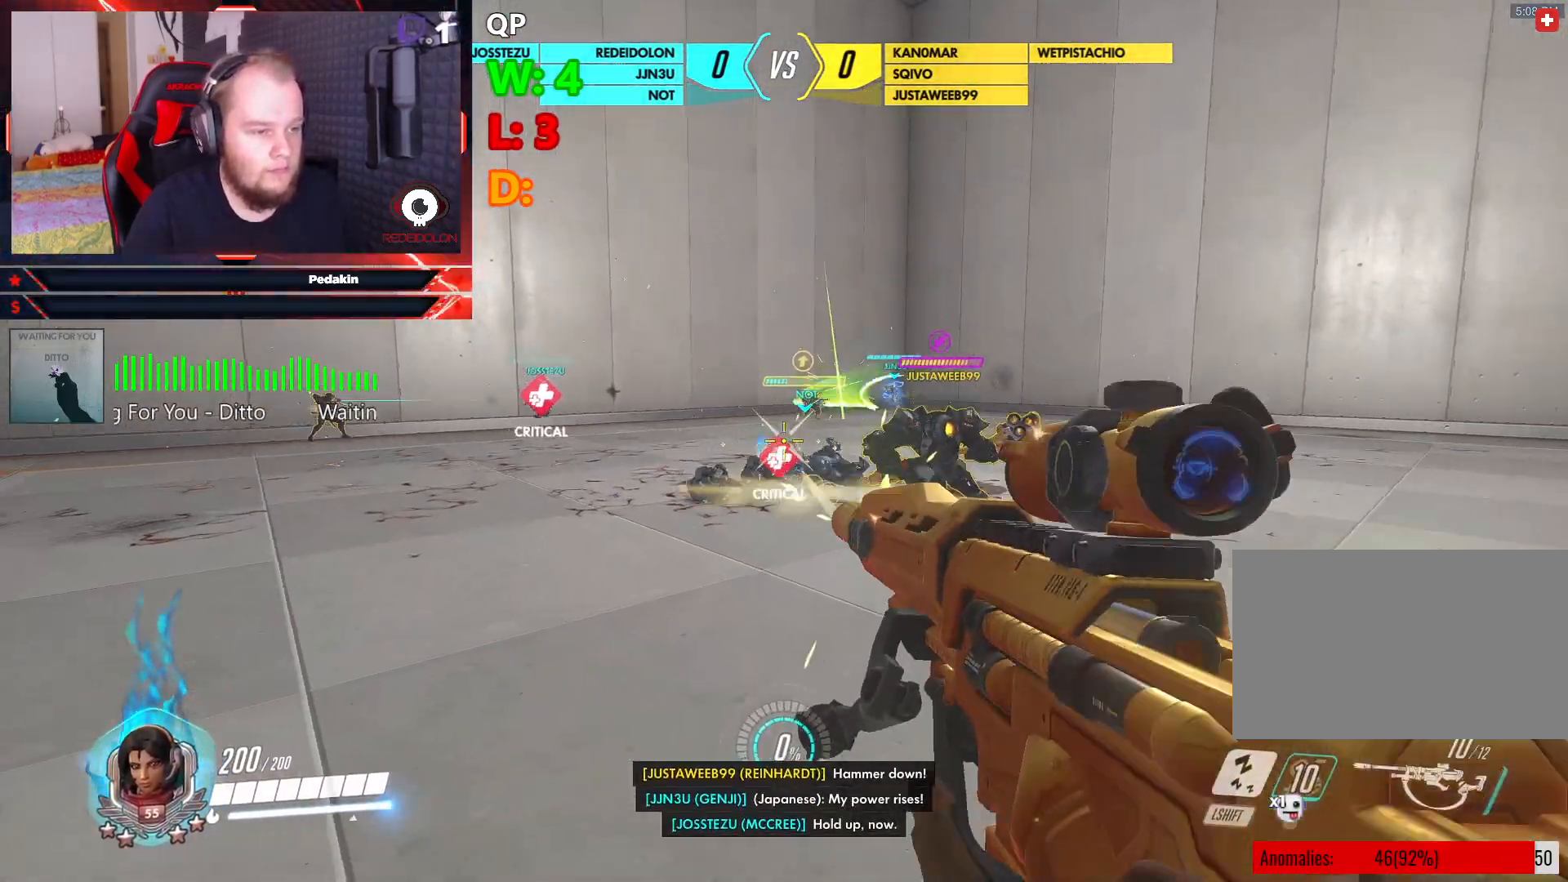
{"keys": ["a"], "mouse": [], "events": [[21, "mouse_left", "down"], [83, "space", "up"], [125, "mouse_left", "up"], [167, "mouse_left", "down"], [271, "mouse_left", "up"], [312, "a", "down"], [354, "mouse_left", "down"], [396, "mouse_left", "up"], [396, "s", "up"]]}
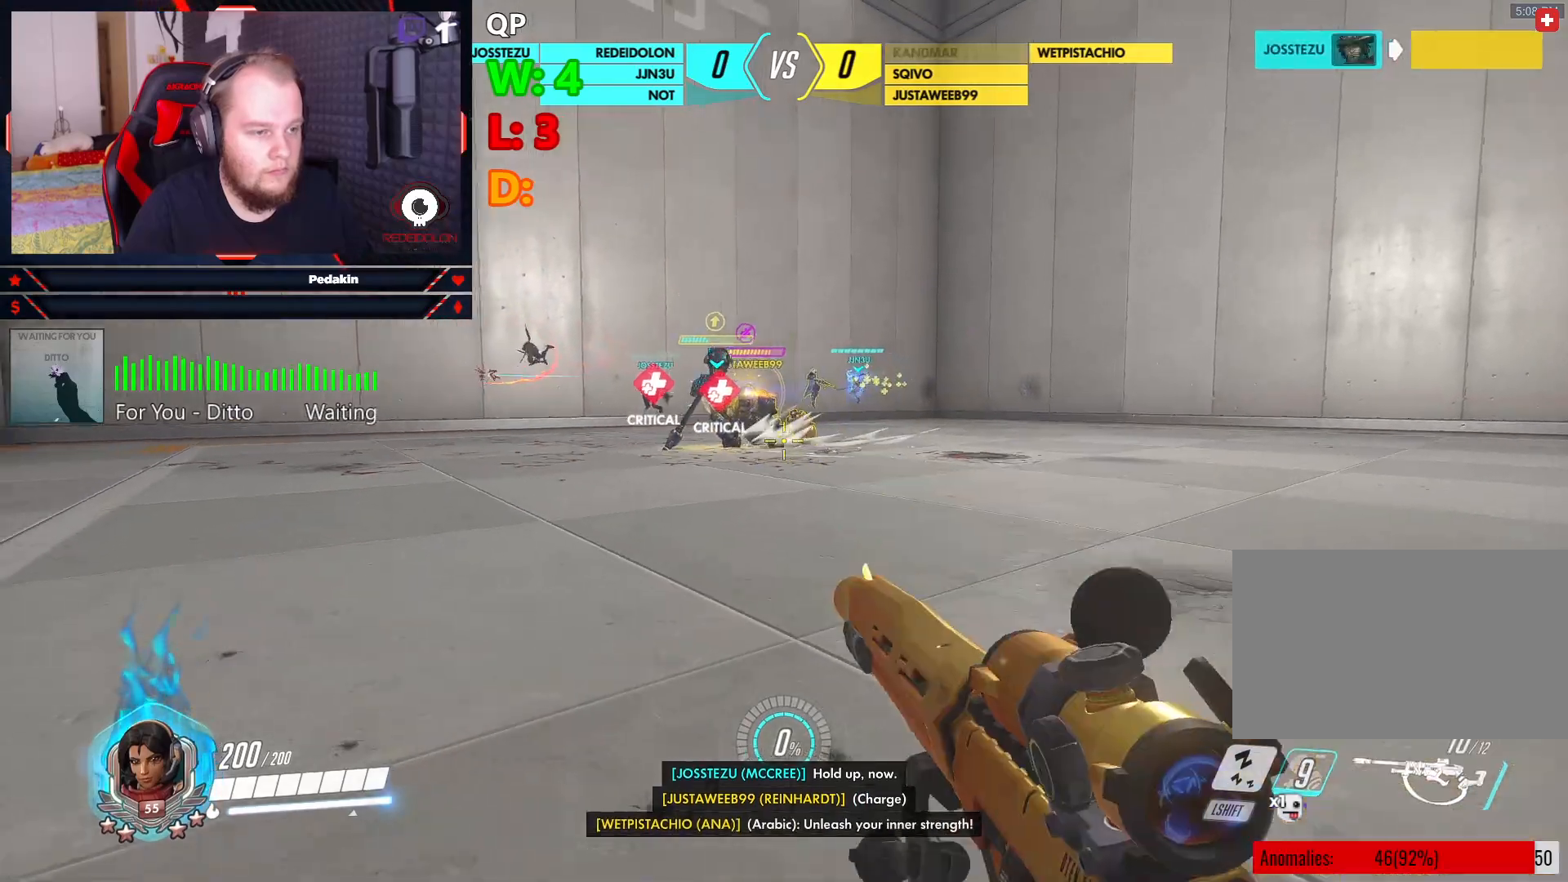
{"keys": ["w"], "mouse": ["left", "right"], "events": [[41, "space", "down"], [187, "space", "up"], [187, "w", "down"], [229, "mouse_right", "down"], [417, "a", "up"], [417, "mouse_left", "down"]]}
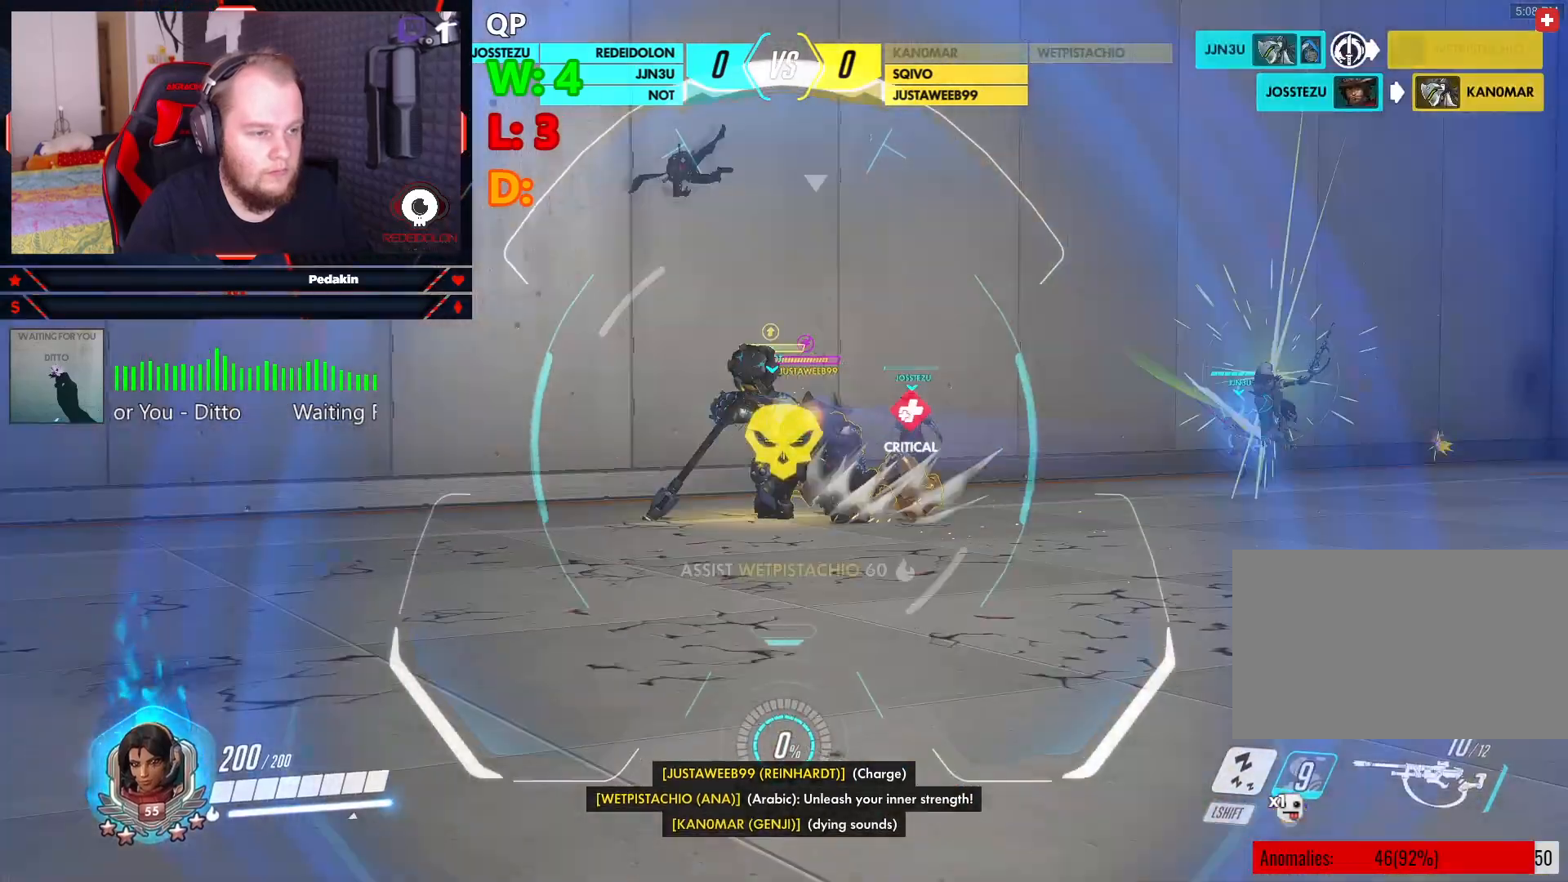
{"keys": ["w"], "mouse": ["right"], "events": [[21, "mouse_left", "up"], [104, "a", "down"], [104, "mouse_left", "down"], [146, "mouse_left", "up"], [250, "a", "up"], [250, "mouse_left", "down"], [291, "mouse_left", "up"]]}
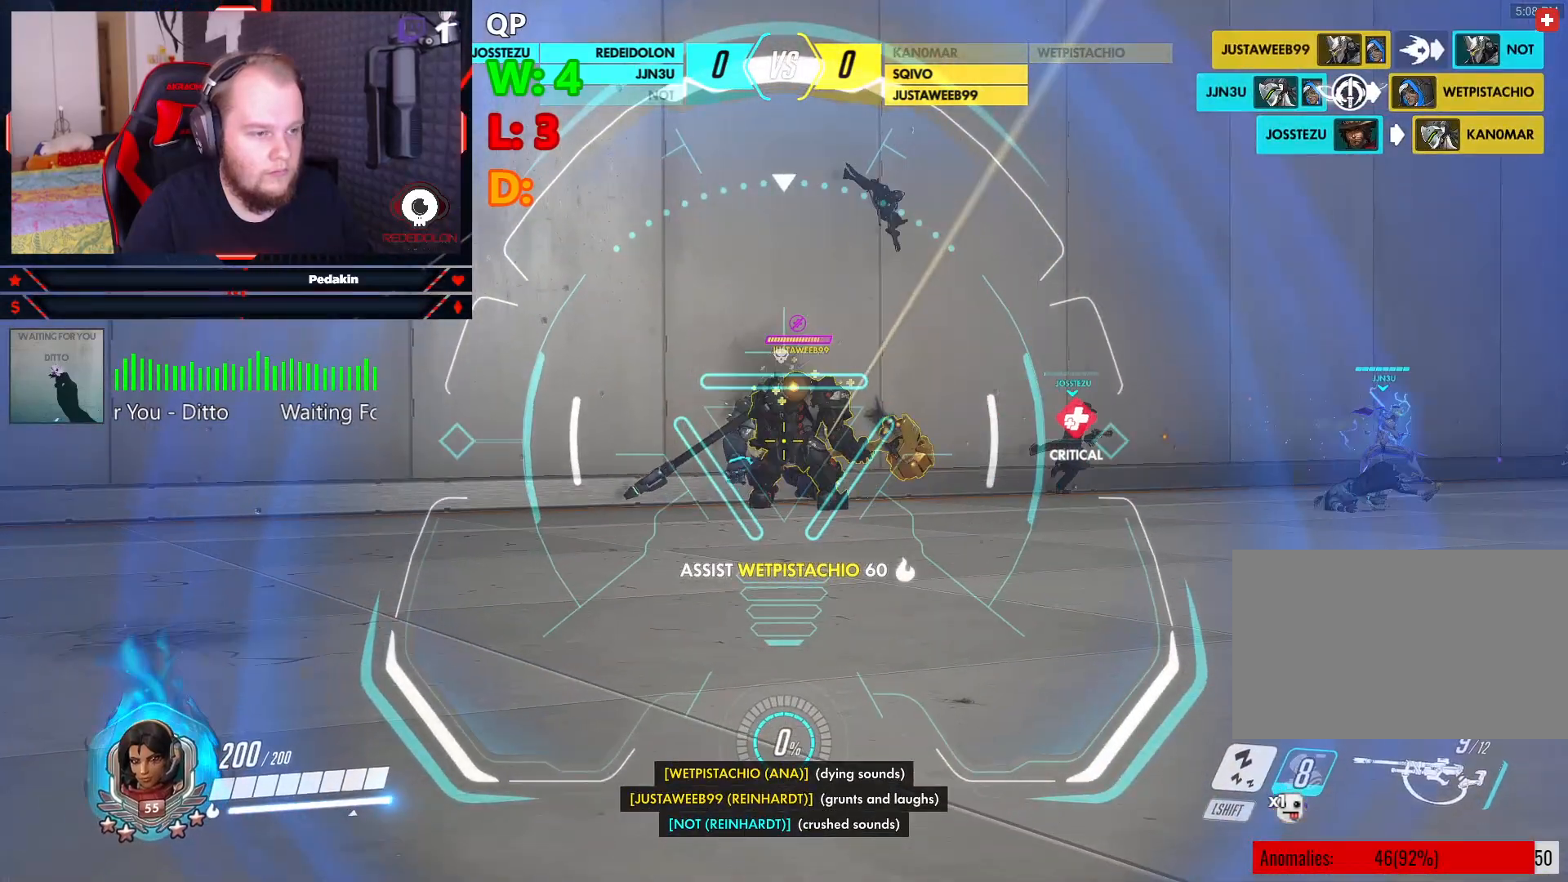
{"keys": ["a", "w"], "mouse": ["right"], "events": [[208, "a", "down"], [312, "mouse_left", "down"], [354, "mouse_left", "up"], [458, "mouse_left", "down"], [500, "mouse_left", "up"]]}
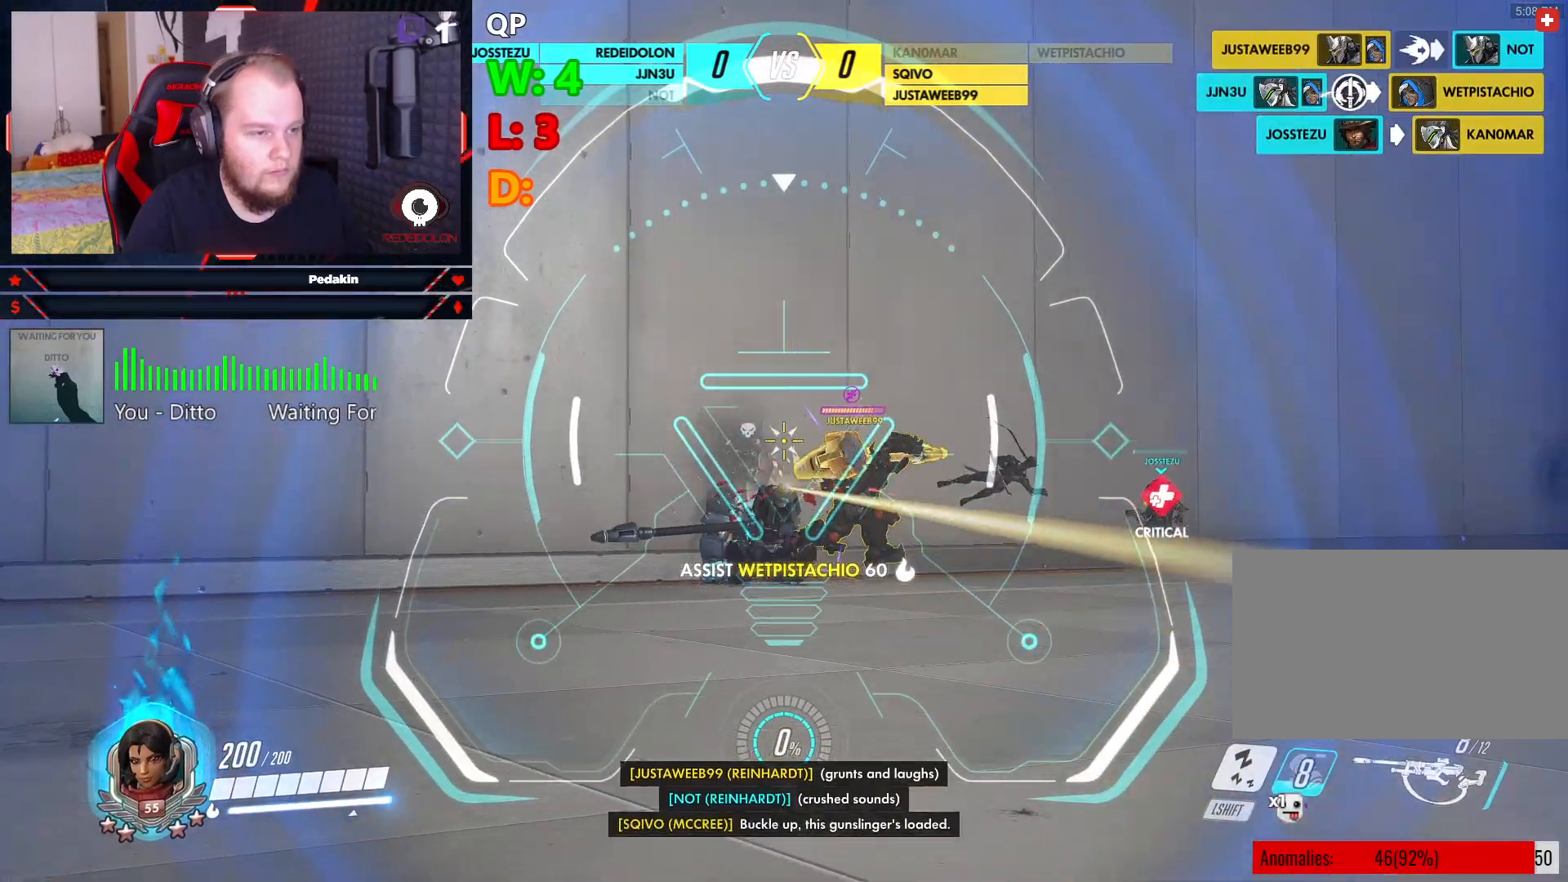
{"keys": ["shift", "w"], "mouse": [], "events": [[146, "a", "up"], [146, "mouse_left", "down"], [187, "mouse_left", "up"], [375, "mouse_right", "up"], [458, "shift", "down"]]}
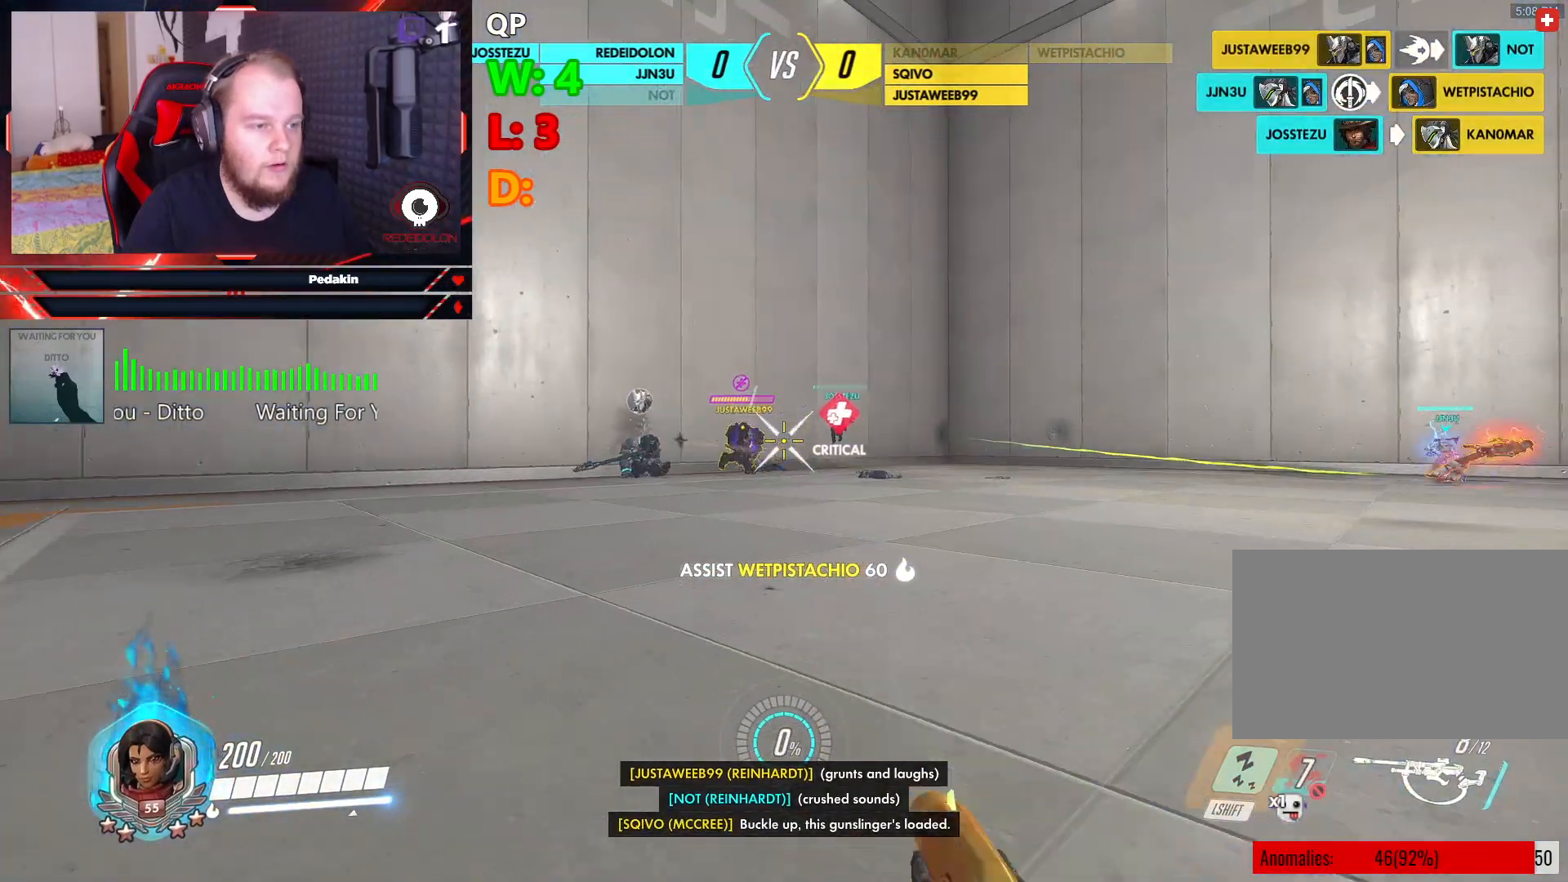
{"keys": ["d", "w"], "mouse": [], "events": [[62, "shift", "up"], [104, "shift", "down"], [208, "shift", "up"], [291, "d", "down"]]}
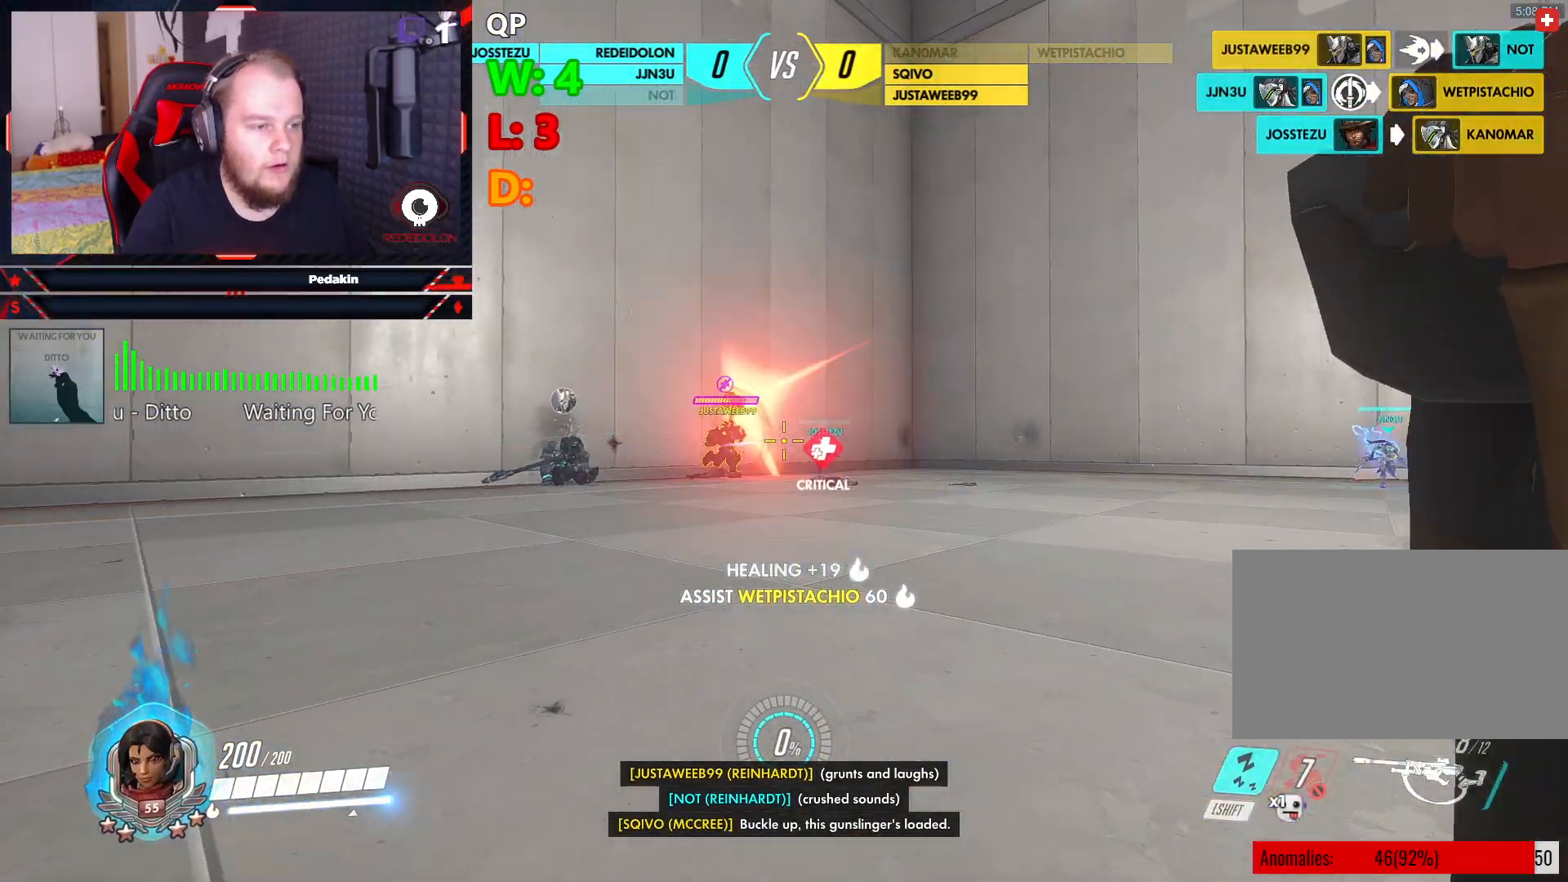
{"keys": ["d", "w"], "mouse": ["right"], "events": [[500, "mouse_right", "down"]]}
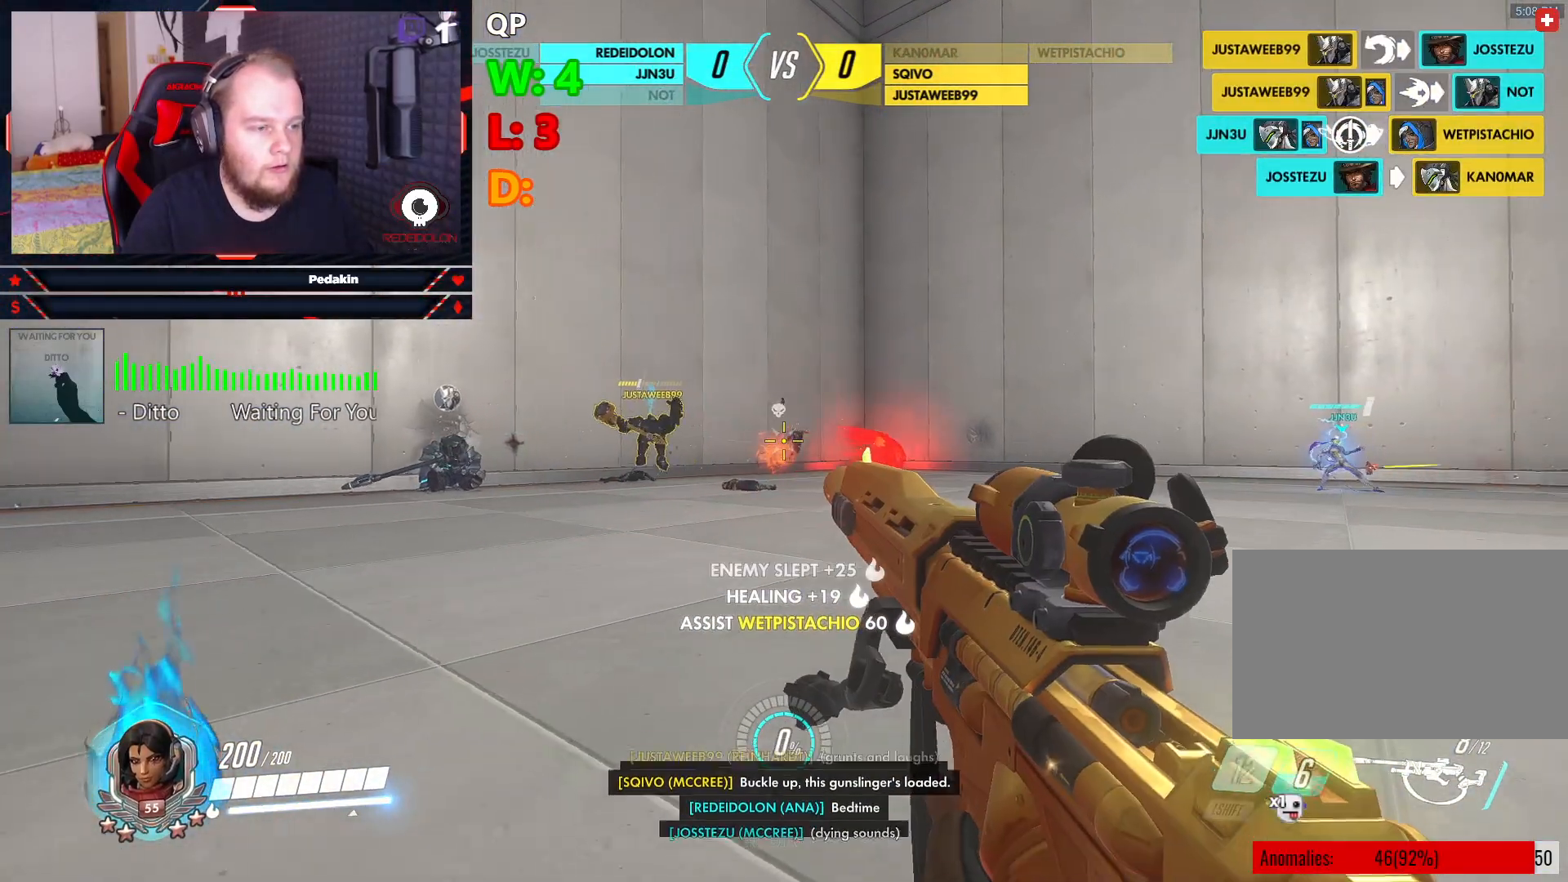
{"keys": ["d"], "mouse": ["right"], "events": [[271, "d", "up"], [375, "d", "down"], [417, "w", "up"]]}
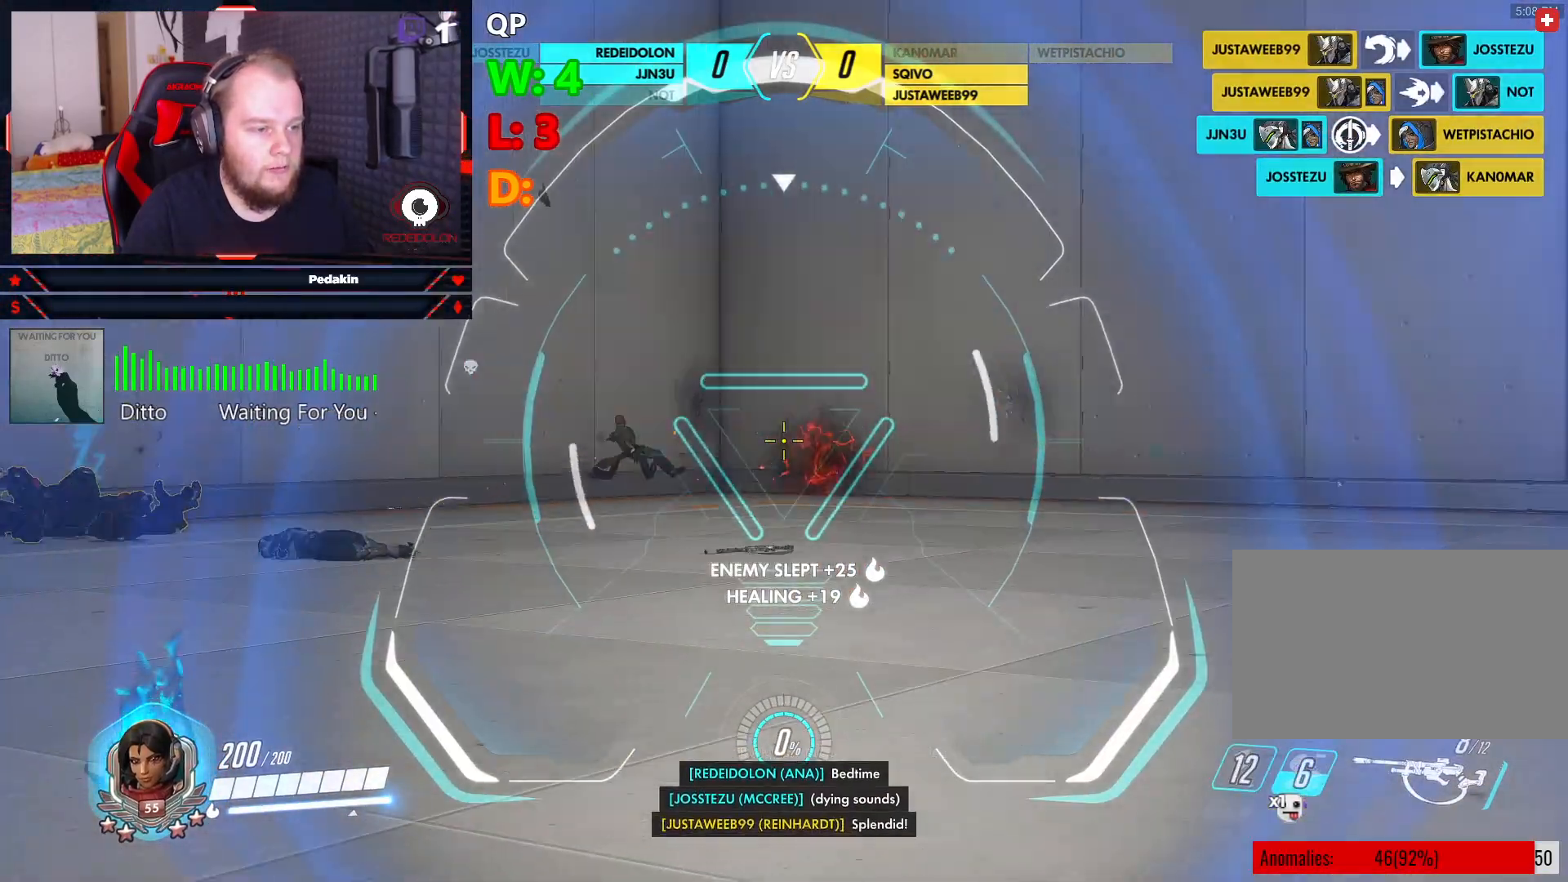
{"keys": ["d"], "mouse": ["right"], "events": []}
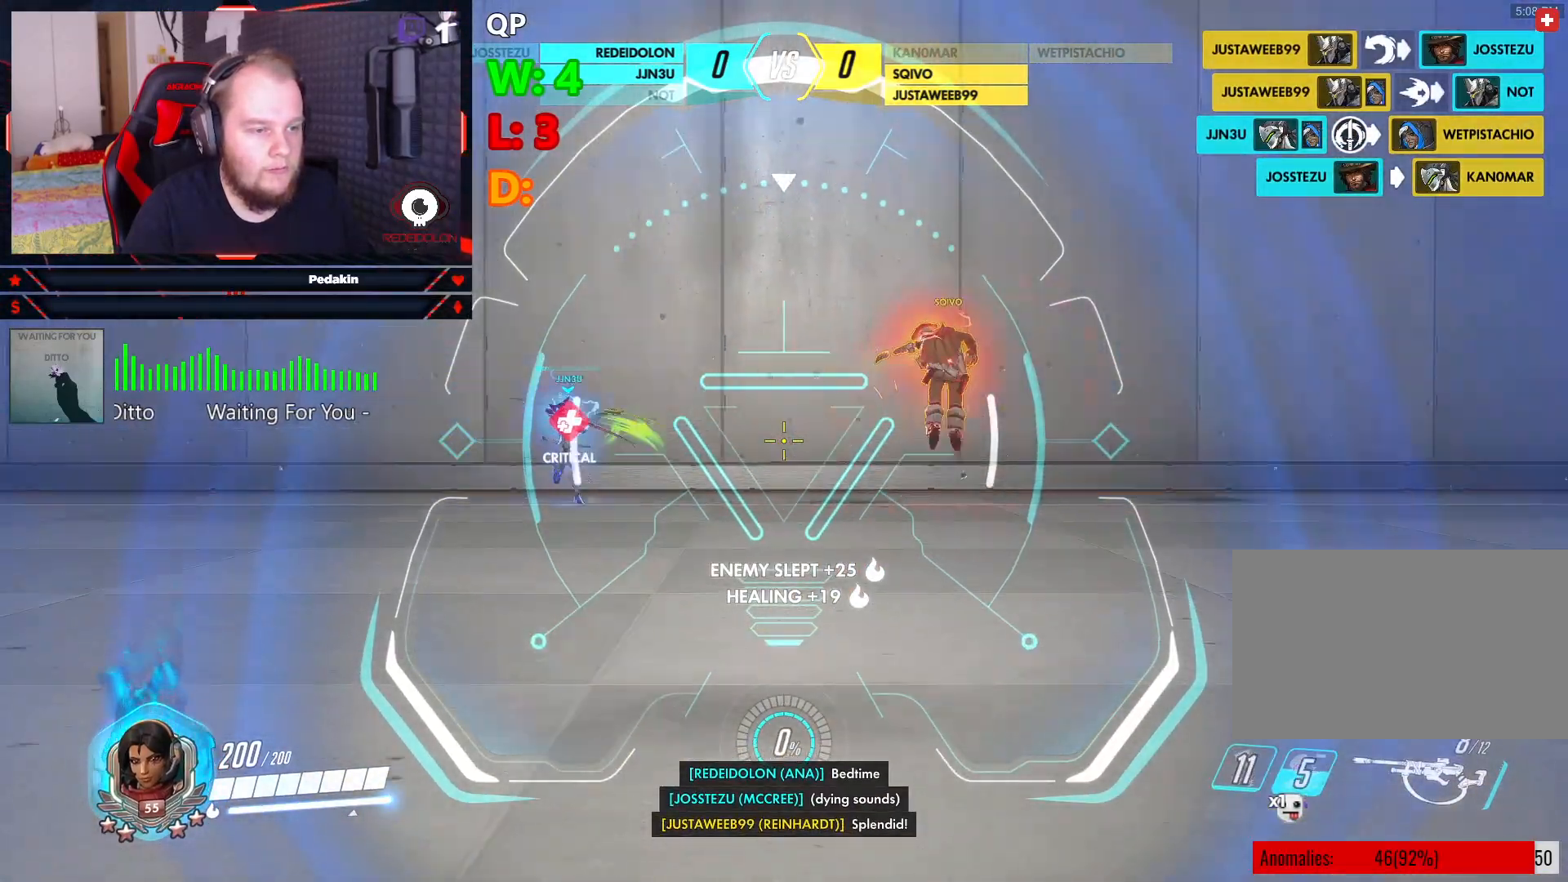
{"keys": ["d"], "mouse": ["right"], "events": [[125, "s", "down"], [167, "d", "up"], [271, "a", "down"], [354, "mouse_left", "down"], [396, "a", "up"], [396, "d", "down"], [458, "mouse_left", "up"], [458, "s", "up"]]}